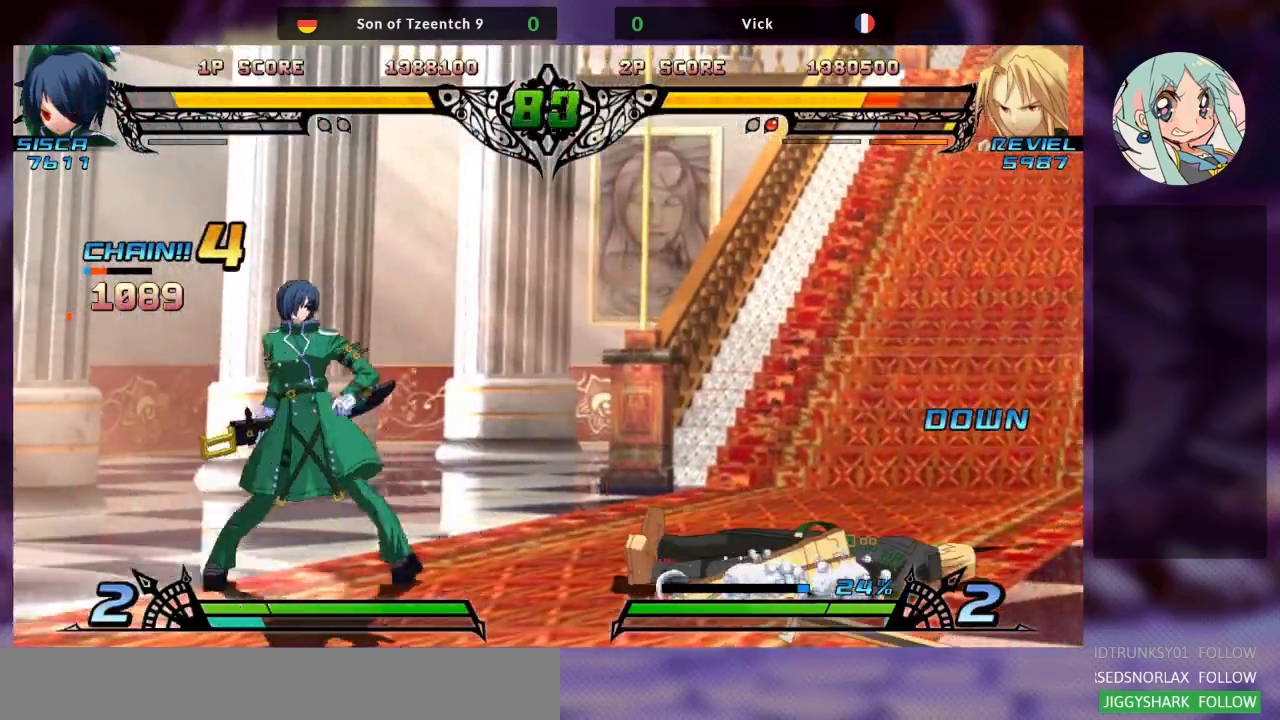
Gameplay with a controller (arcade stick); each line is a JSON object with the inputs held at the frame after it (dt_ms = milliseconds from this image to that frame). "events" lists button and stick changes between this image and that frame as [ms after this image, input, new state], when the widget could be followed in between. Not read: L3 R3.
{"dt_ms": 500, "buttons": ["TRIANGLE", "R2"], "left_stick": "center", "events": [[33, "SQUARE", "up"], [133, "left_stick", "right"], [433, "R2", "down"], [433, "left_stick", "center"], [467, "TRIANGLE", "down"]]}
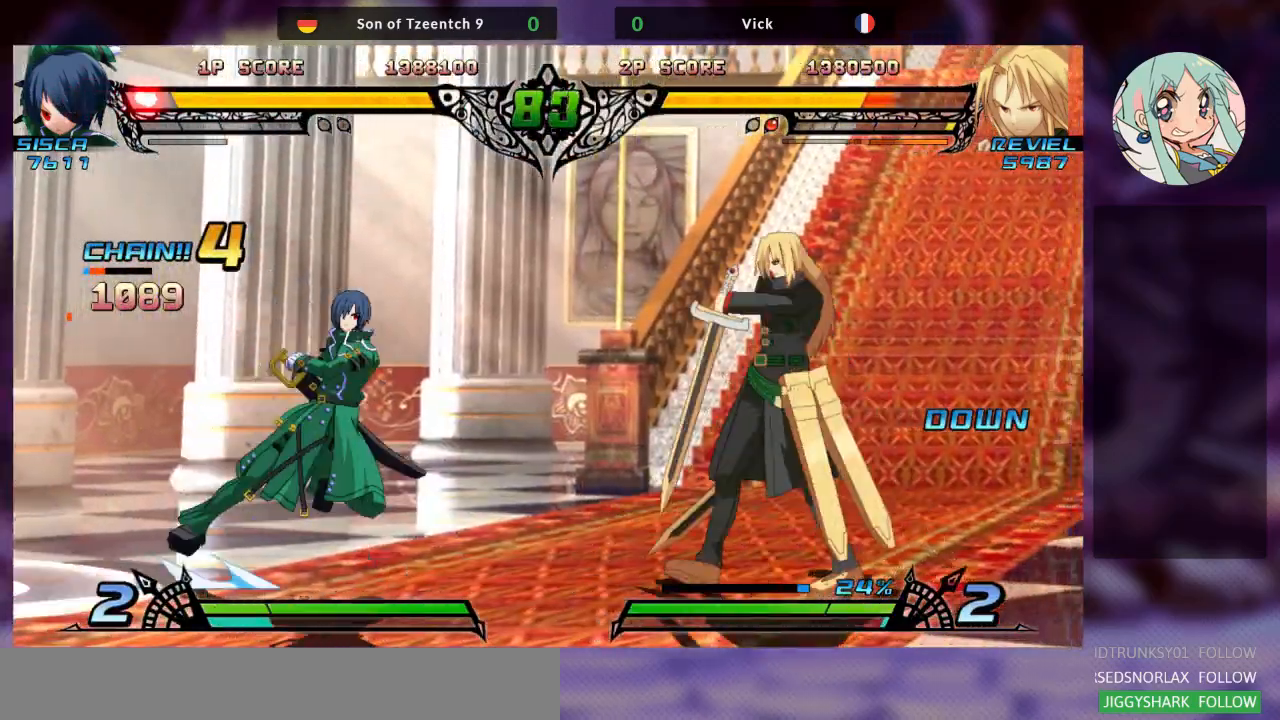
{"dt_ms": 500, "buttons": [], "left_stick": "center", "events": [[67, "R2", "up"], [67, "TRIANGLE", "up"], [133, "R2", "down"], [133, "TRIANGLE", "down"], [200, "R2", "up"], [200, "TRIANGLE", "up"]]}
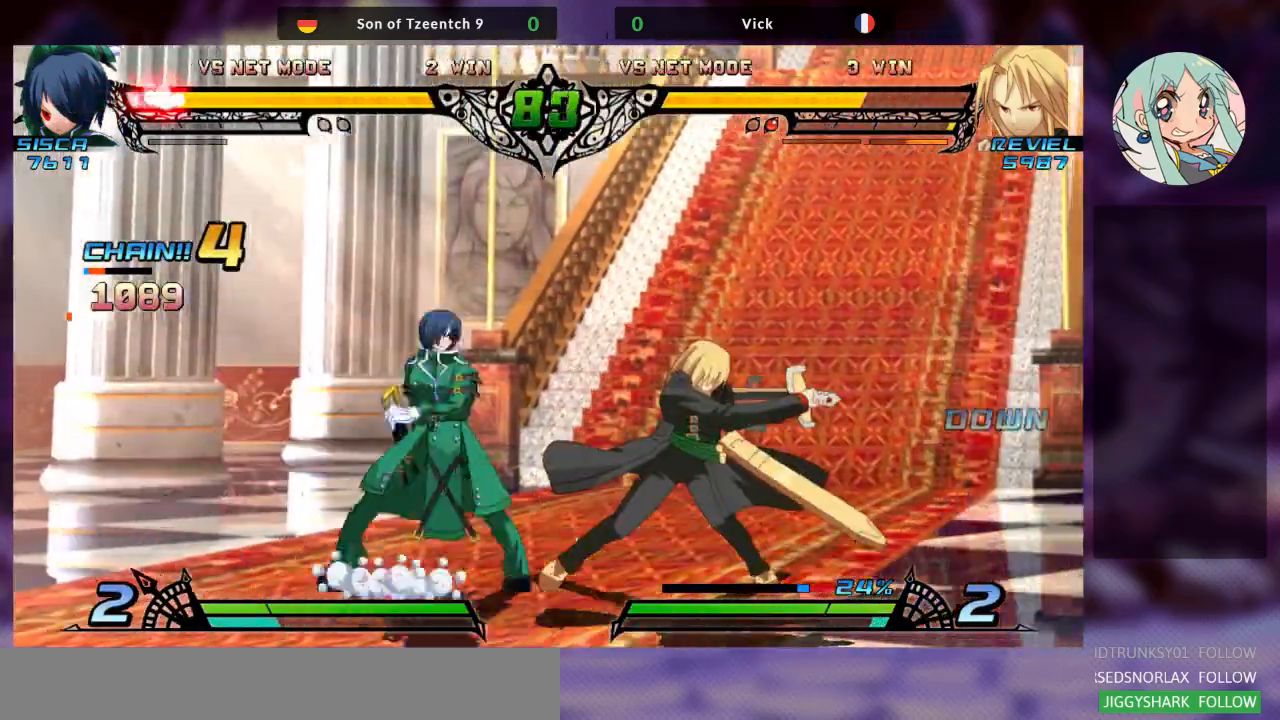
{"dt_ms": 500, "buttons": [], "left_stick": "center", "events": [[33, "R2", "down"], [33, "TRIANGLE", "down"], [133, "R2", "up"], [133, "TRIANGLE", "up"]]}
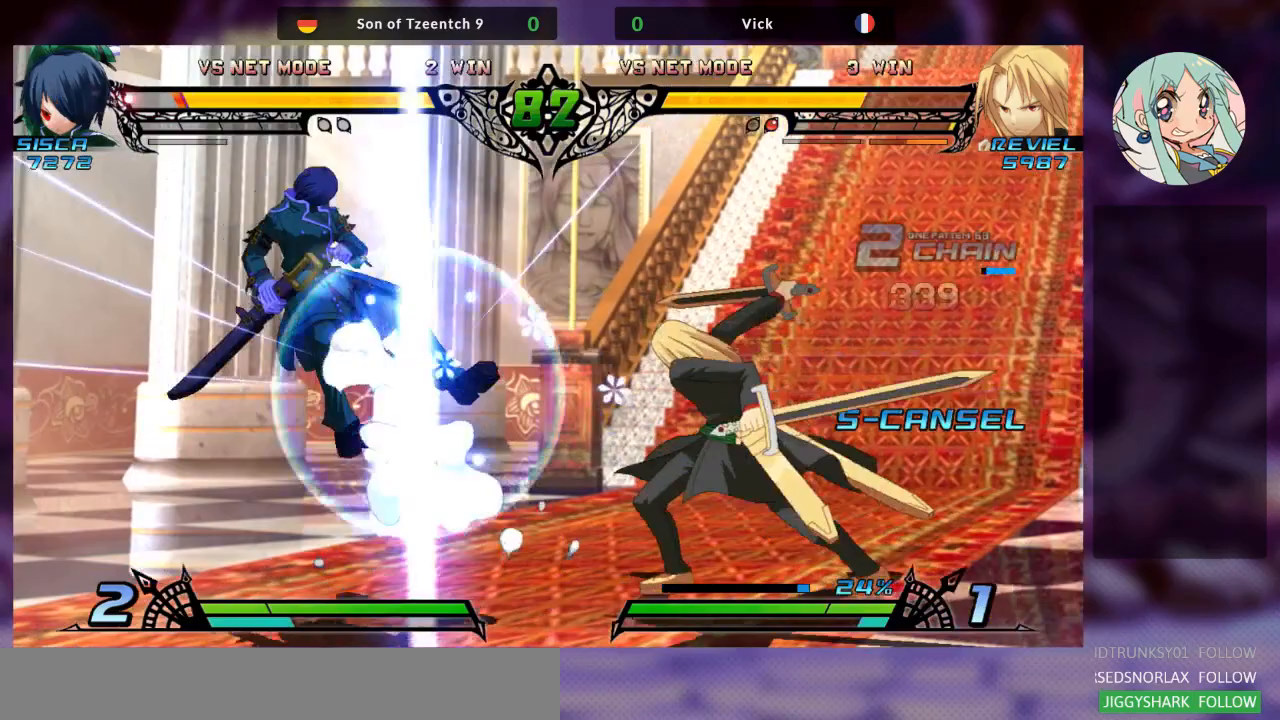
{"dt_ms": 500, "buttons": [], "left_stick": "left", "events": [[67, "left_stick", "left"], [133, "left_stick", "center"], [200, "left_stick", "left"], [367, "left_stick", "center"], [467, "left_stick", "left"]]}
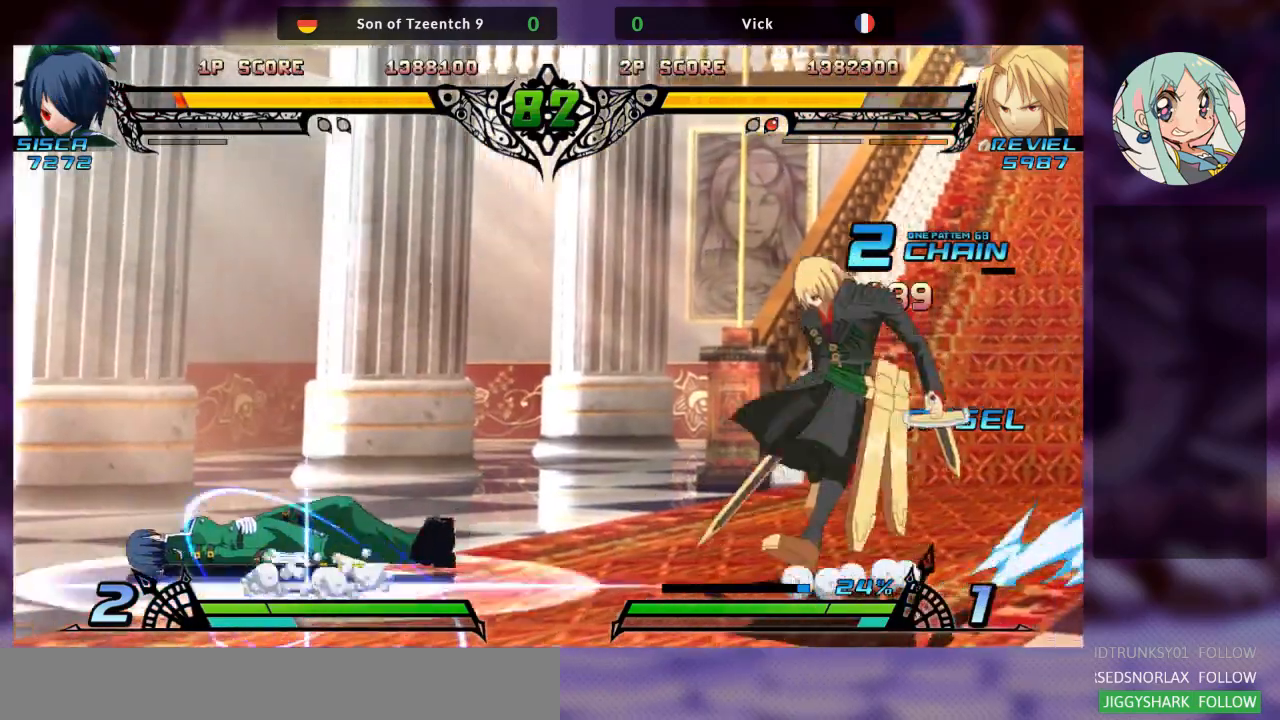
{"dt_ms": 500, "buttons": [], "left_stick": "left", "events": [[67, "left_stick", "center"], [133, "left_stick", "left"]]}
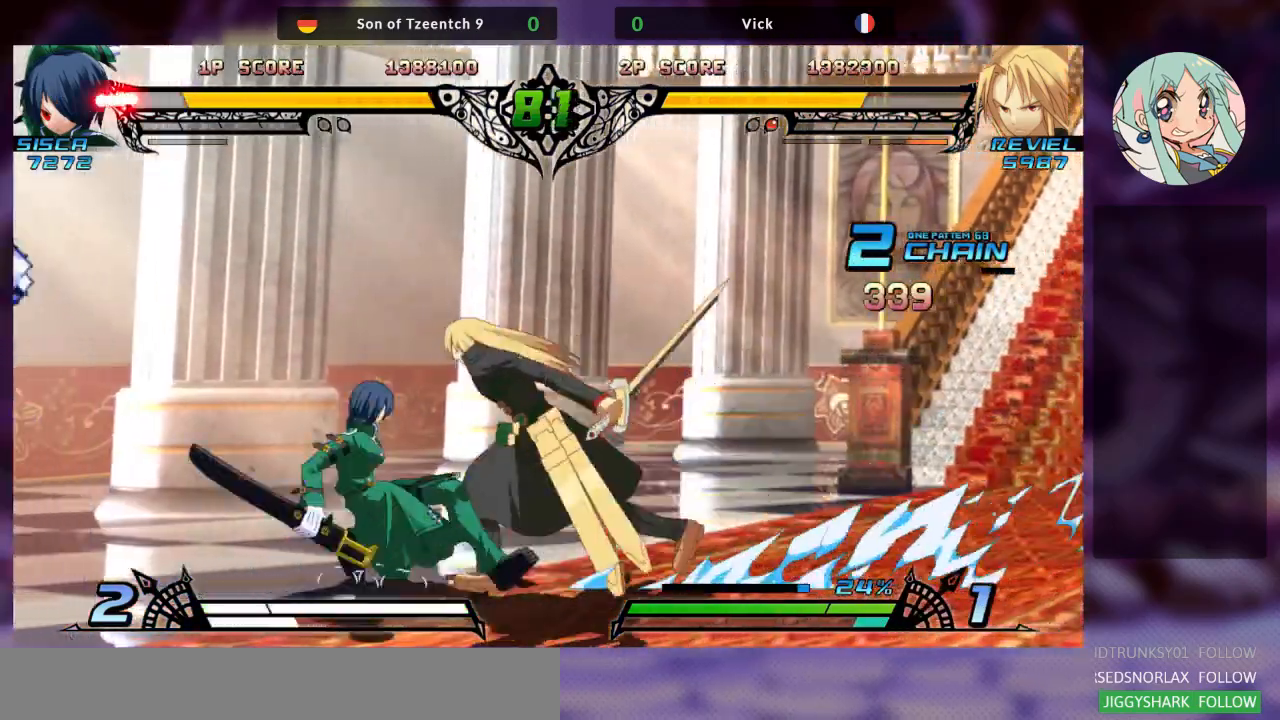
{"dt_ms": 500, "buttons": ["SQUARE"], "left_stick": "down-right", "events": [[100, "SQUARE", "down"], [133, "left_stick", "down-right"], [200, "SQUARE", "up"], [267, "SQUARE", "down"], [367, "SQUARE", "up"], [400, "SQUARE", "down"]]}
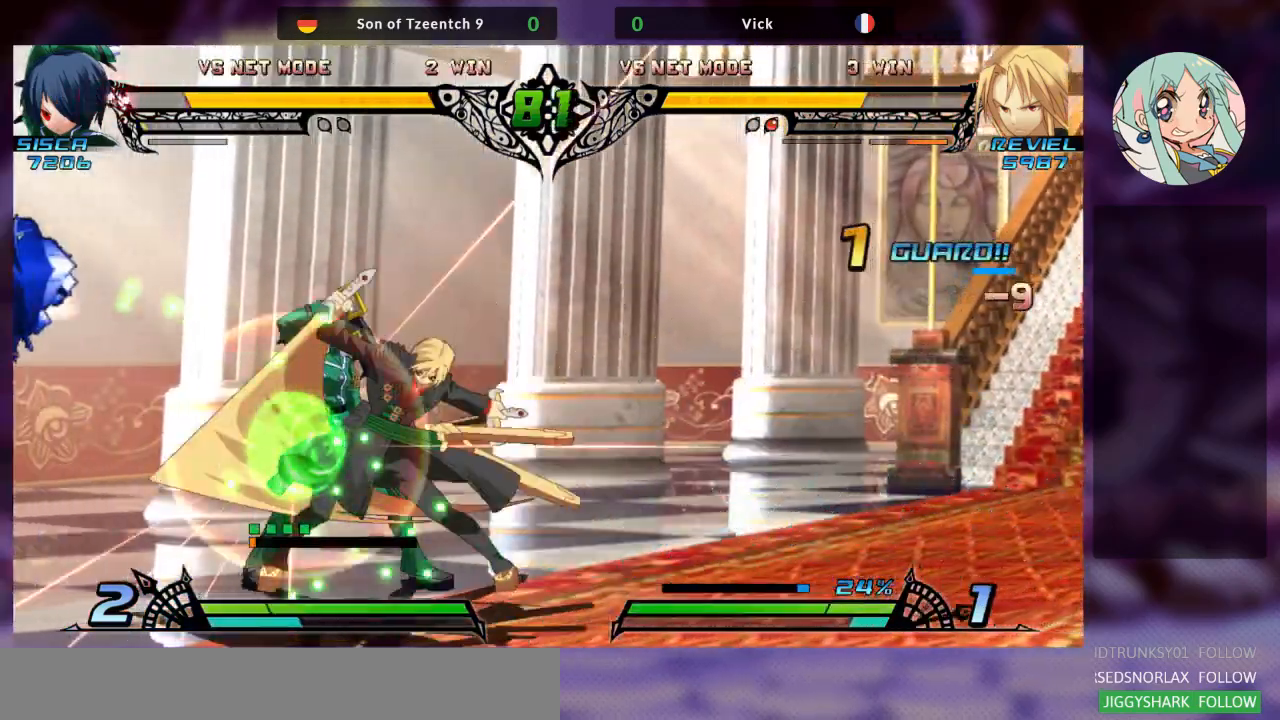
{"dt_ms": 500, "buttons": ["R1"], "left_stick": "center", "events": [[33, "SQUARE", "up"], [100, "SQUARE", "down"], [100, "left_stick", "center"], [167, "SQUARE", "up"], [233, "TRIANGLE", "down"], [333, "TRIANGLE", "up"], [433, "R1", "down"]]}
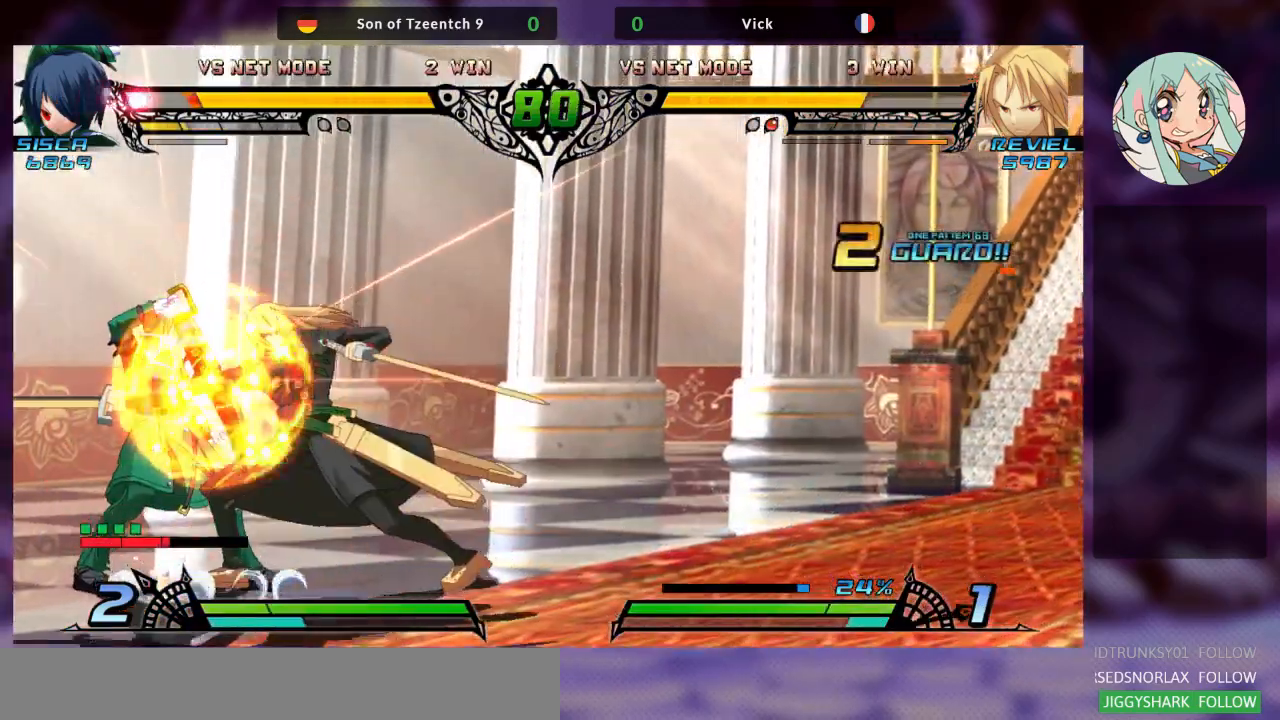
{"dt_ms": 500, "buttons": [], "left_stick": "down"}
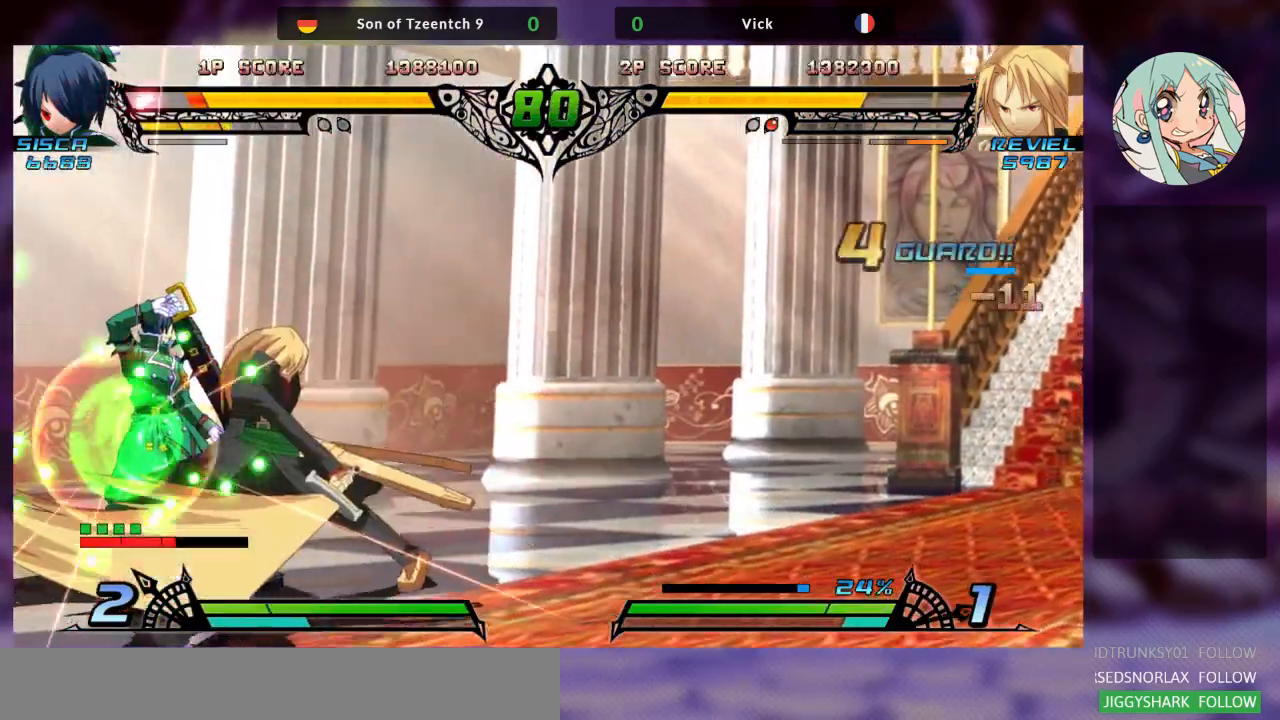
{"dt_ms": 500, "buttons": [], "left_stick": "center", "events": [[67, "TRIANGLE", "down"], [100, "left_stick", "center"], [133, "TRIANGLE", "up"], [200, "TRIANGLE", "down"], [267, "TRIANGLE", "up"], [300, "TRIANGLE", "down"], [433, "TRIANGLE", "up"]]}
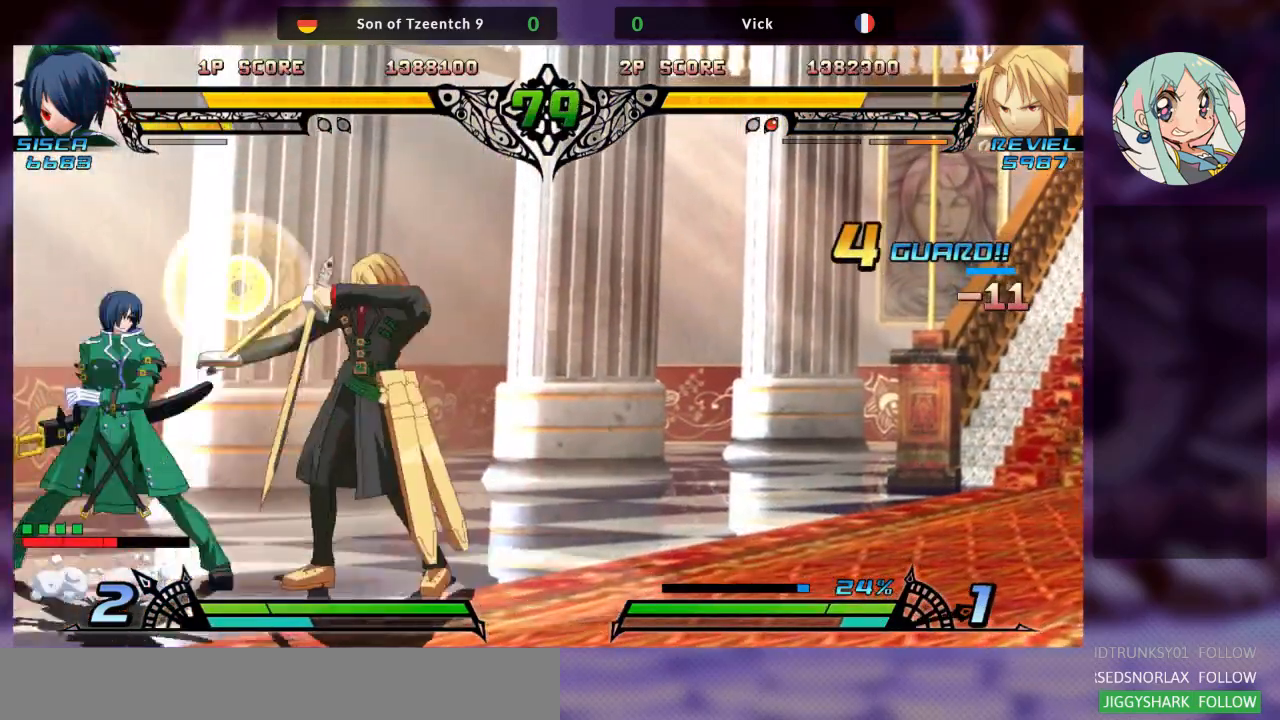
{"dt_ms": 500, "buttons": ["TRIANGLE"], "left_stick": "center", "events": [[200, "left_stick", "left"], [267, "TRIANGLE", "down"], [300, "R1", "down"], [300, "left_stick", "center"], [367, "R1", "up"], [367, "TRIANGLE", "up"], [500, "TRIANGLE", "down"]]}
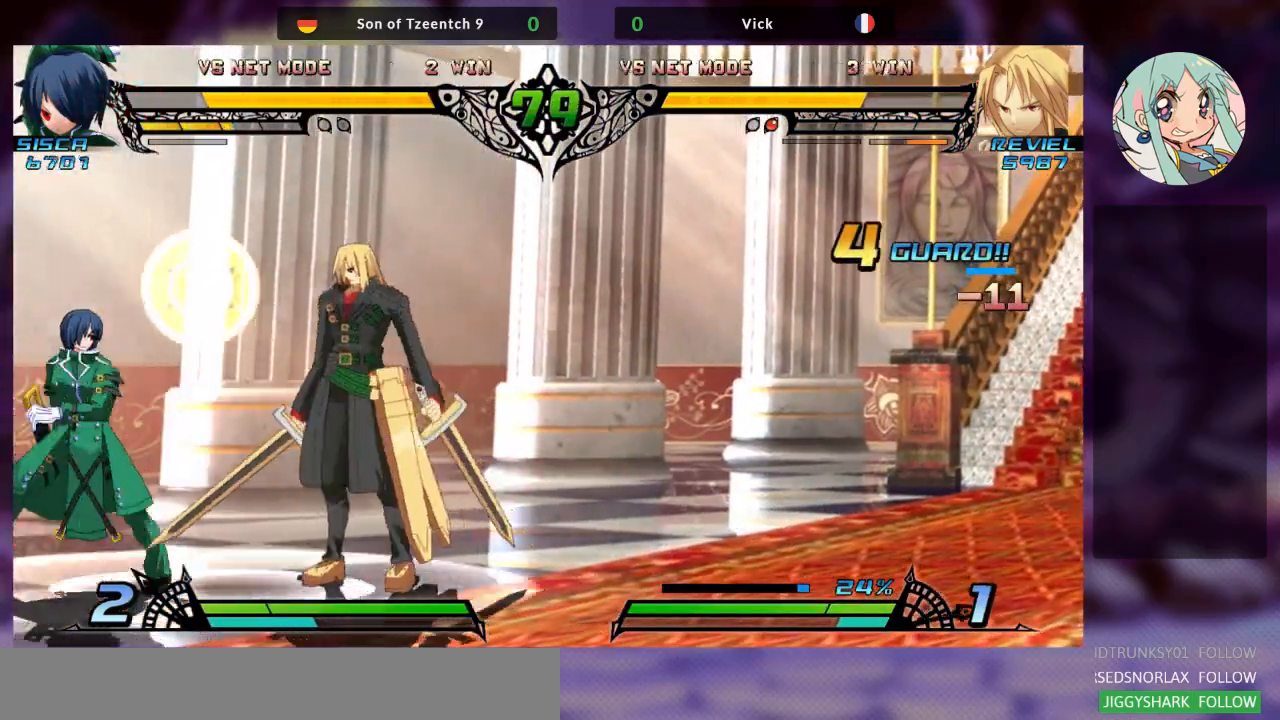
{"dt_ms": 500, "buttons": [], "left_stick": "center", "events": [[133, "TRIANGLE", "up"], [200, "left_stick", "down"], [267, "R1", "down"], [300, "left_stick", "center"], [367, "R1", "up"]]}
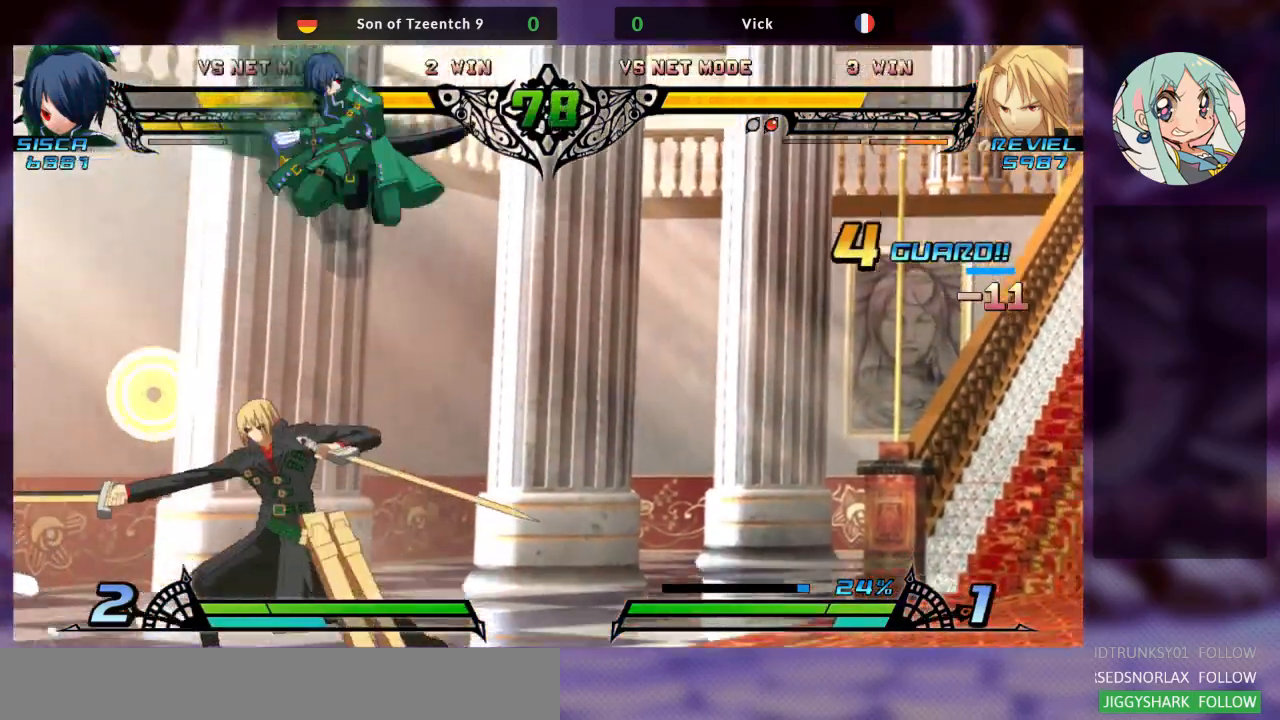
{"dt_ms": 500, "buttons": ["R1"], "left_stick": "right", "events": [[67, "left_stick", "right"], [333, "R1", "down"]]}
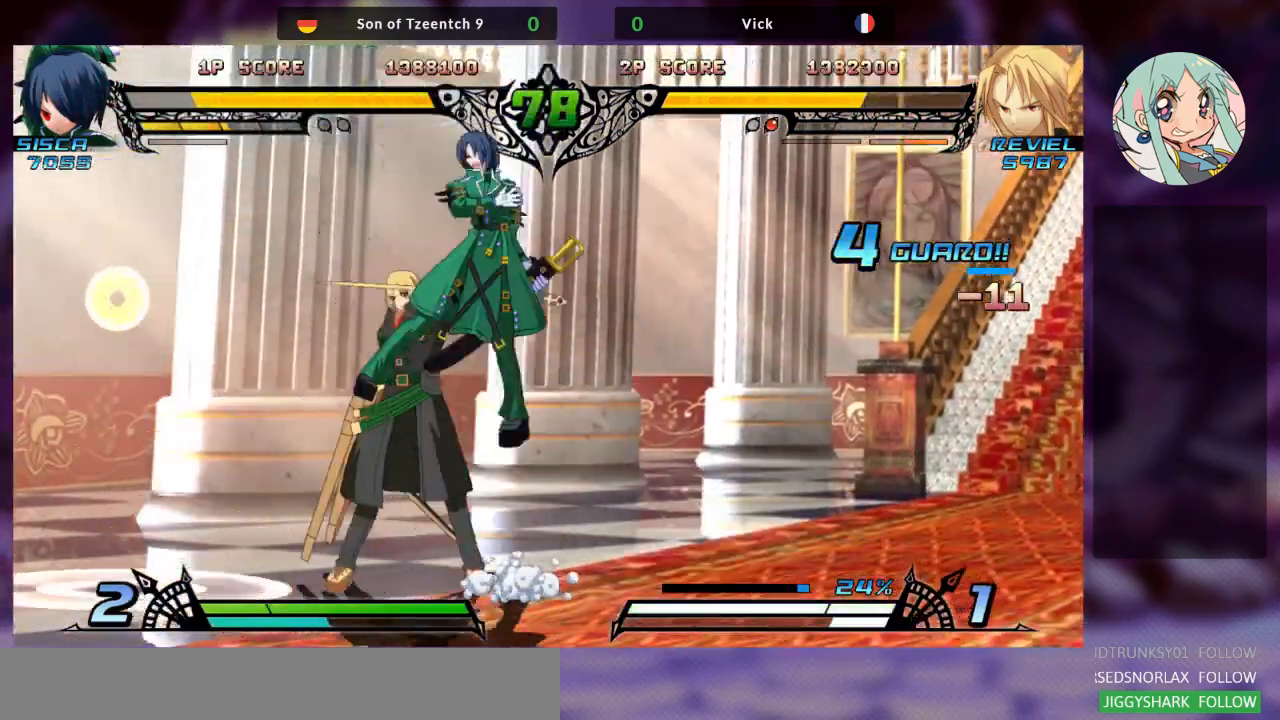
{"dt_ms": 500, "buttons": [], "left_stick": "center", "events": [[67, "R1", "up"], [133, "R1", "down"], [133, "left_stick", "center"], [200, "left_stick", "left"], [267, "R1", "up"], [400, "left_stick", "center"]]}
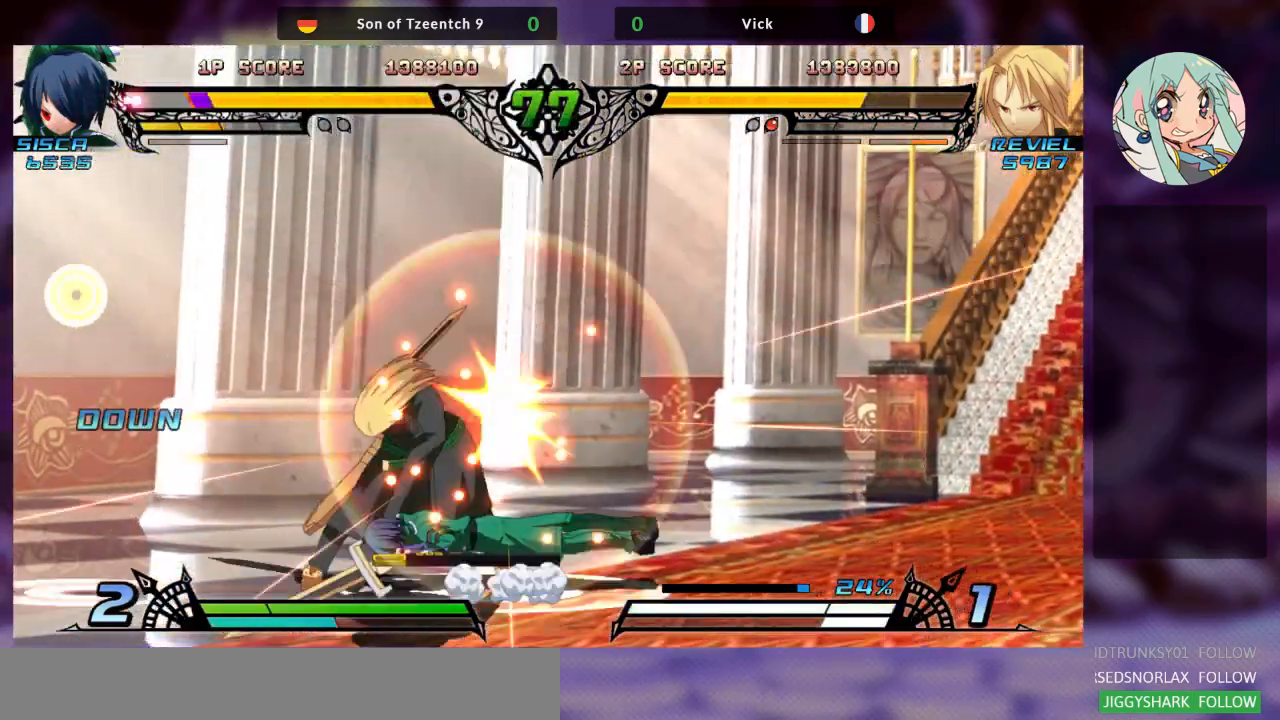
{"dt_ms": 500, "buttons": [], "left_stick": "center", "events": []}
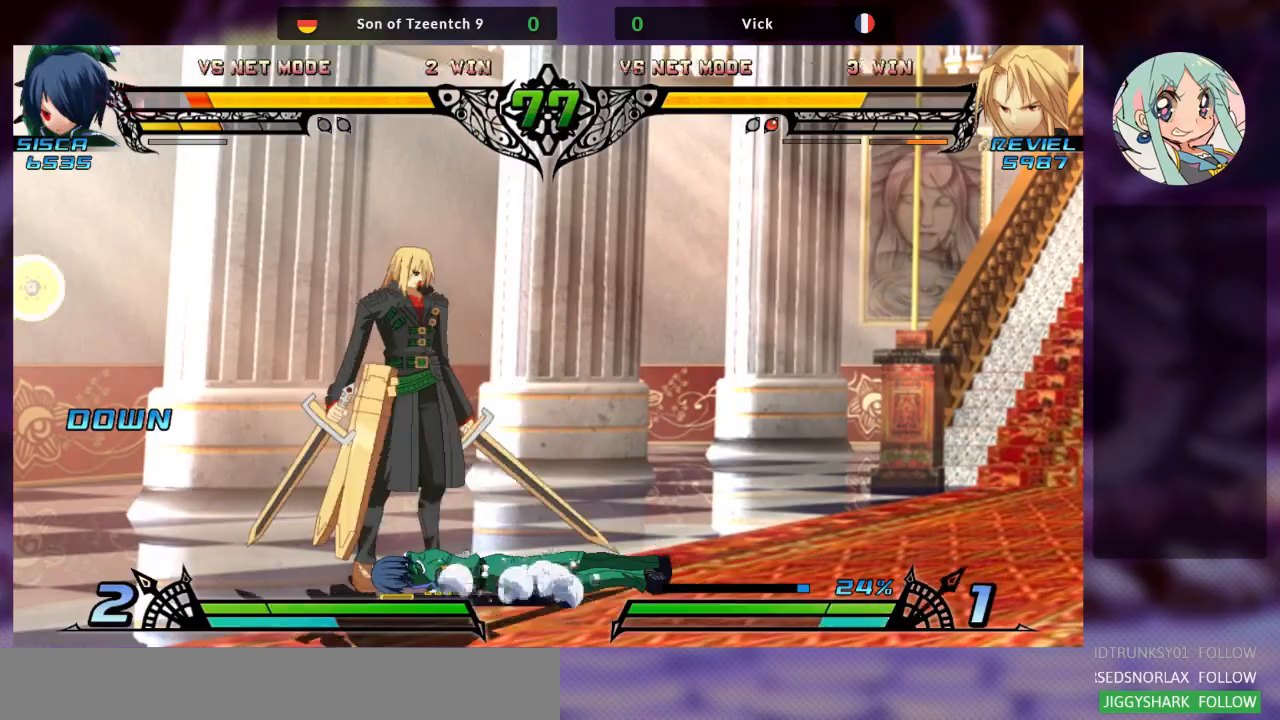
{"dt_ms": 500, "buttons": [], "left_stick": "center", "events": [[133, "left_stick", "up"], [233, "left_stick", "up-right"], [367, "left_stick", "center"]]}
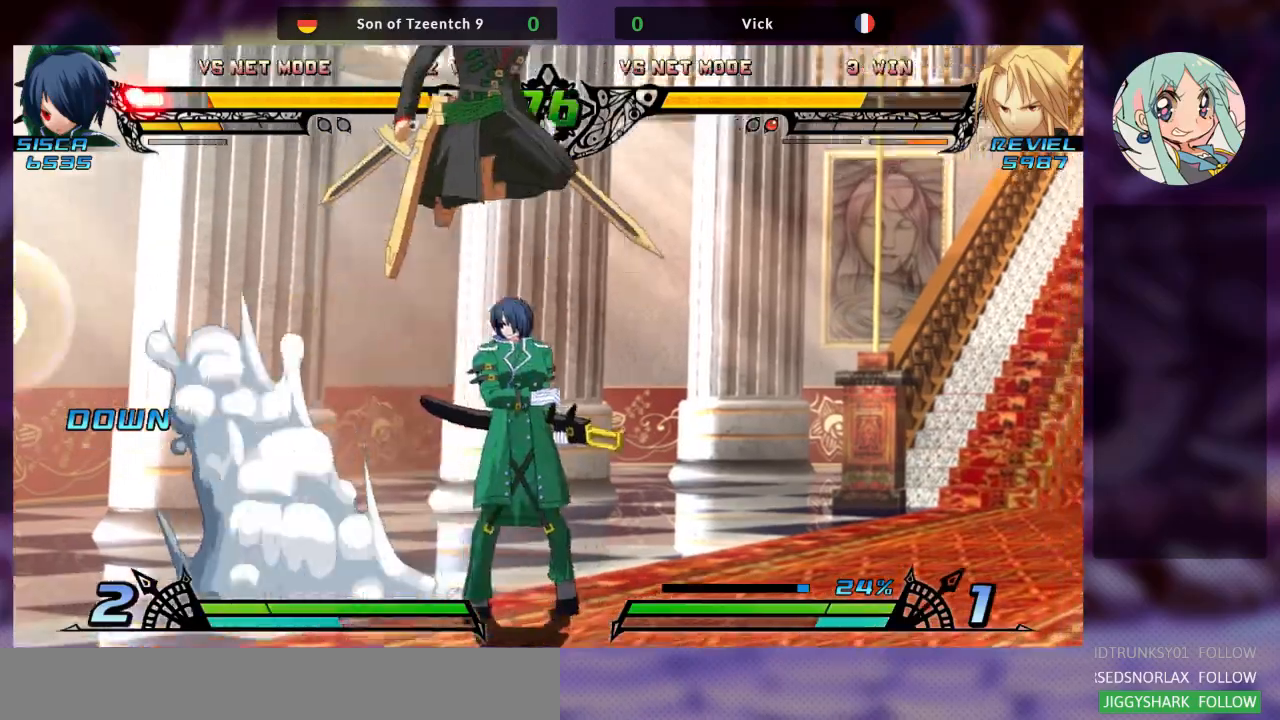
{"dt_ms": 1000, "buttons": [], "left_stick": "down-left"}
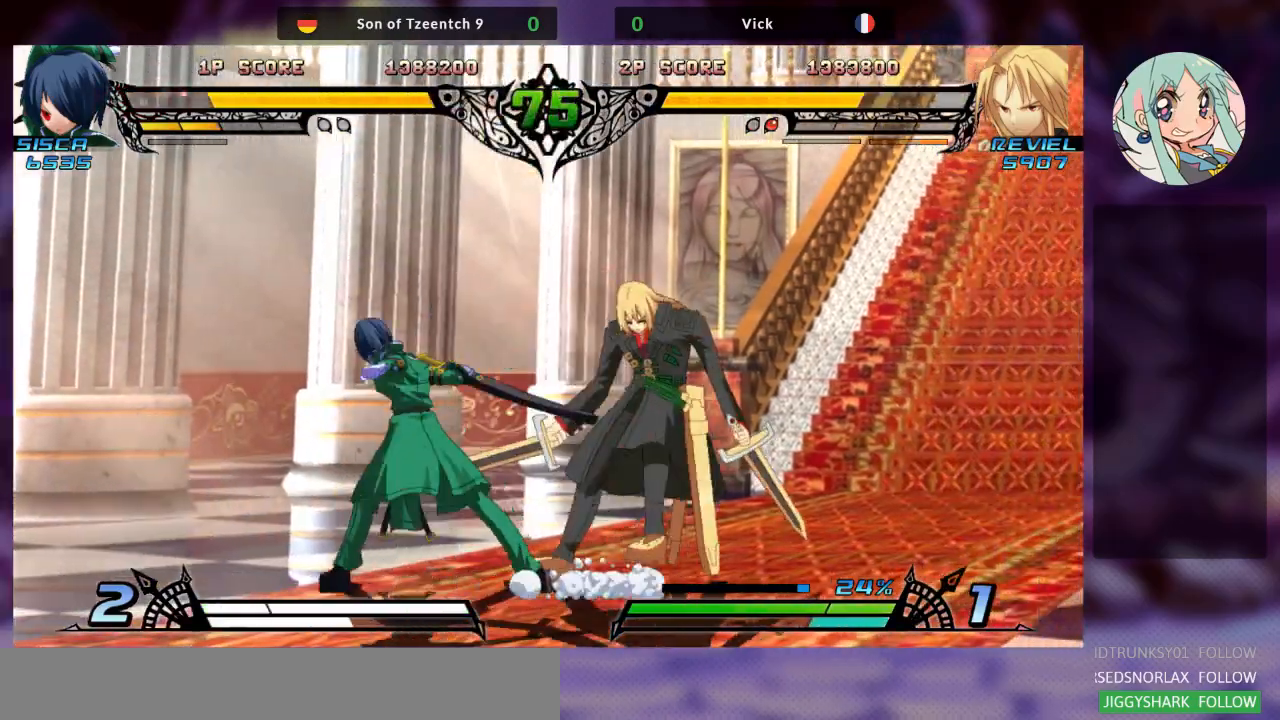
{"dt_ms": 500, "buttons": ["SQUARE"], "left_stick": "down-right"}
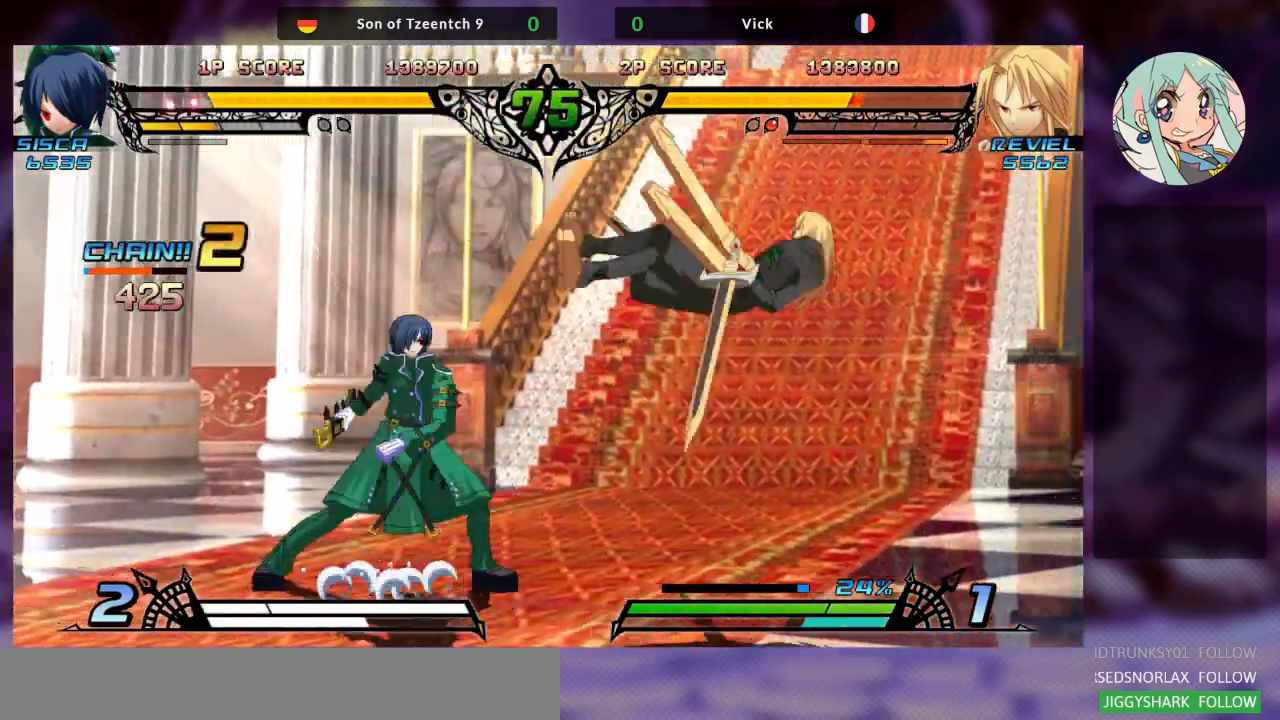
{"dt_ms": 500, "buttons": ["SQUARE"], "left_stick": "right", "events": [[100, "SQUARE", "up"], [100, "left_stick", "right"], [167, "TRIANGLE", "down"], [200, "SQUARE", "down"], [233, "TRIANGLE", "up"], [333, "SQUARE", "up"], [400, "SQUARE", "down"], [400, "TRIANGLE", "down"], [500, "TRIANGLE", "up"]]}
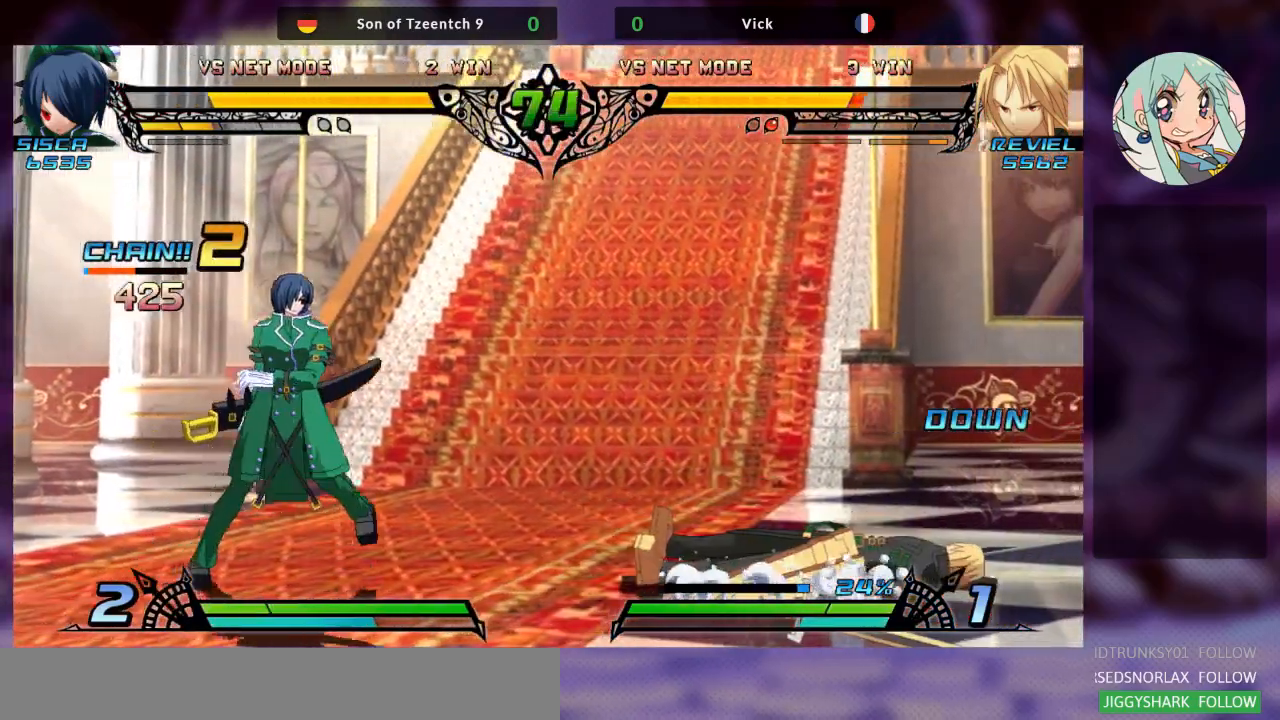
{"dt_ms": 500, "buttons": [], "left_stick": "center", "events": [[133, "TRIANGLE", "down"], [233, "SQUARE", "up"], [233, "TRIANGLE", "up"], [400, "left_stick", "left"], [467, "left_stick", "center"]]}
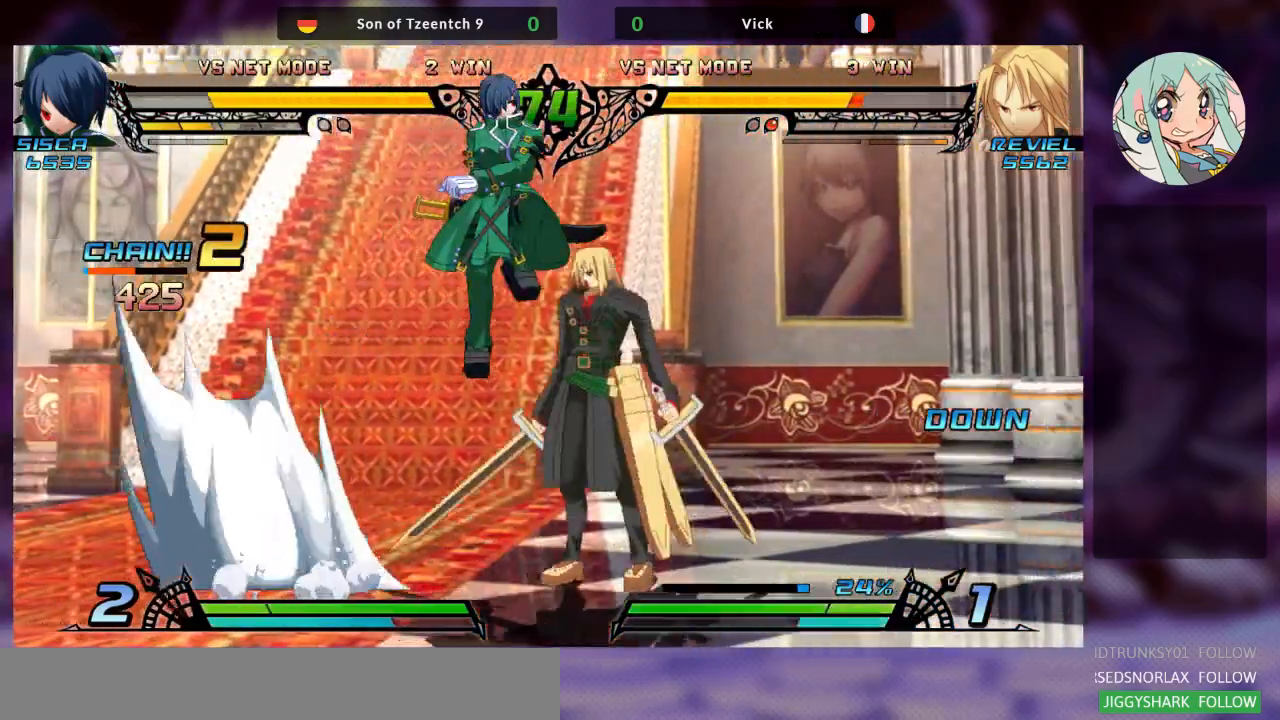
{"dt_ms": 500, "buttons": [], "left_stick": "center", "events": [[33, "left_stick", "right"], [133, "left_stick", "down-left"], [200, "left_stick", "down-right"], [267, "left_stick", "right"], [300, "TRIANGLE", "down"], [367, "TRIANGLE", "up"], [467, "left_stick", "center"]]}
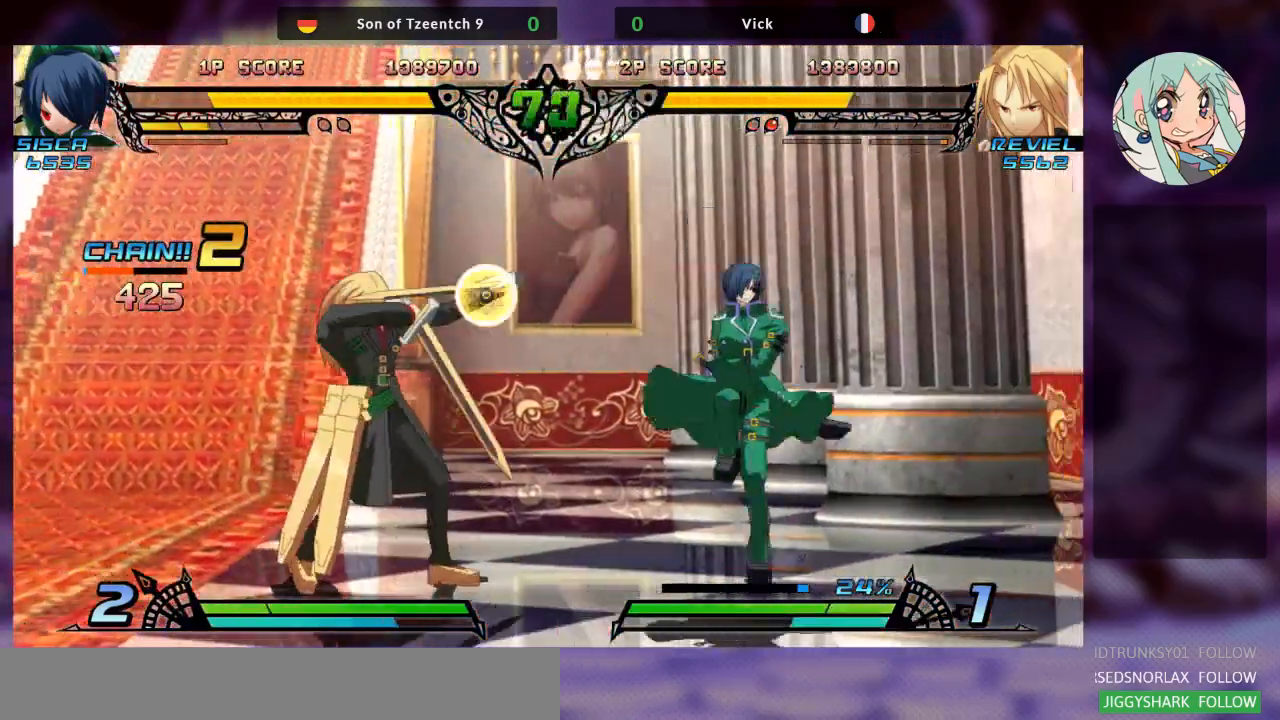
{"dt_ms": 500, "buttons": [], "left_stick": "left", "events": [[167, "left_stick", "left"]]}
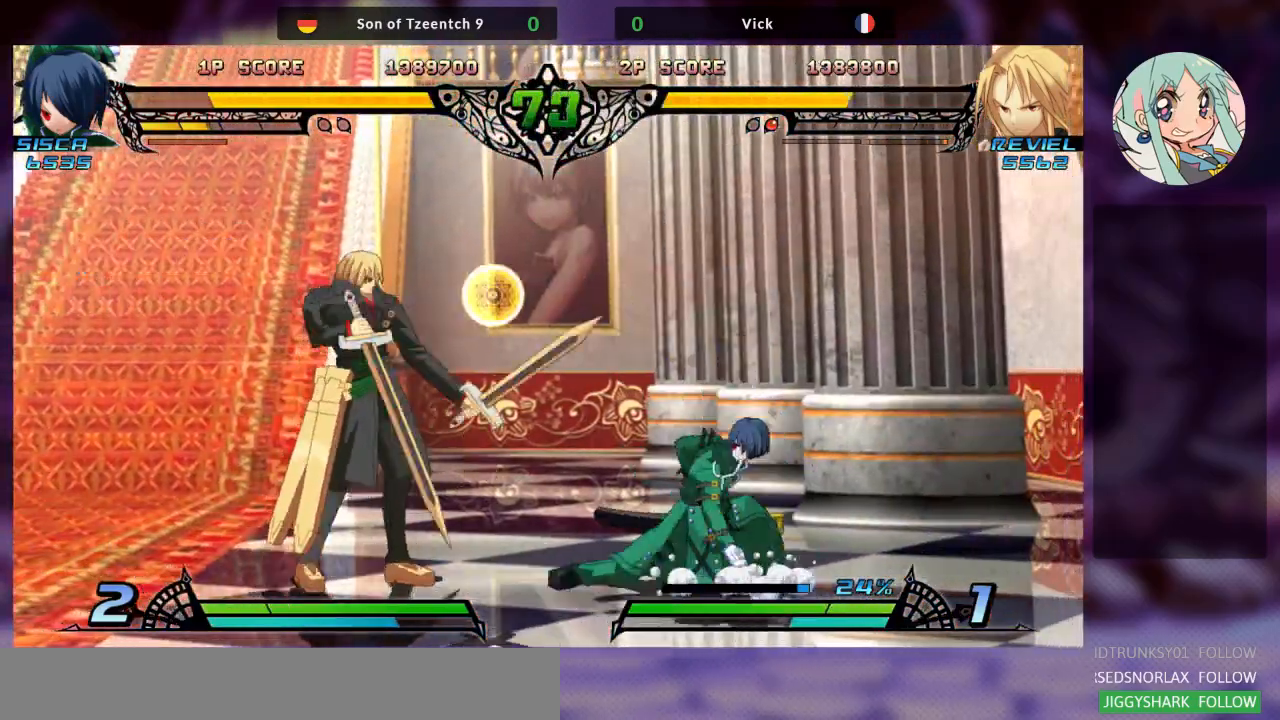
{"dt_ms": 500, "buttons": [], "left_stick": "left", "events": []}
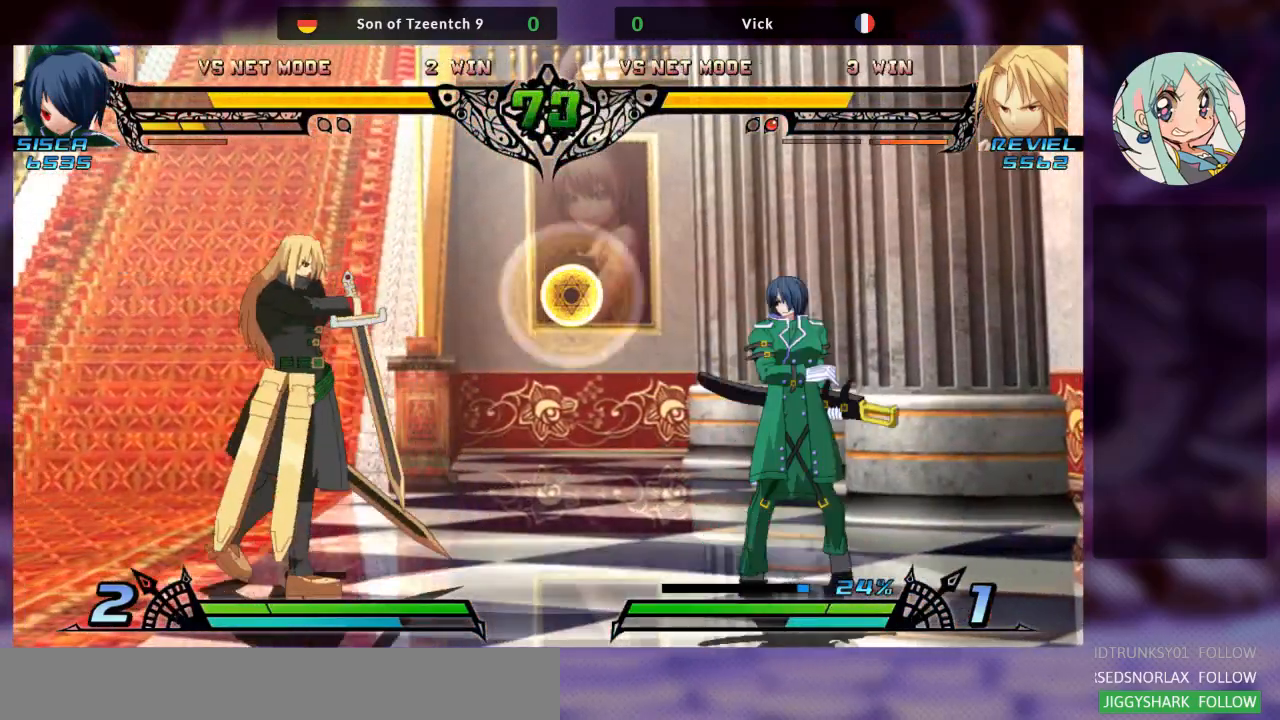
{"dt_ms": 500, "buttons": [], "left_stick": "center", "events": [[333, "left_stick", "center"]]}
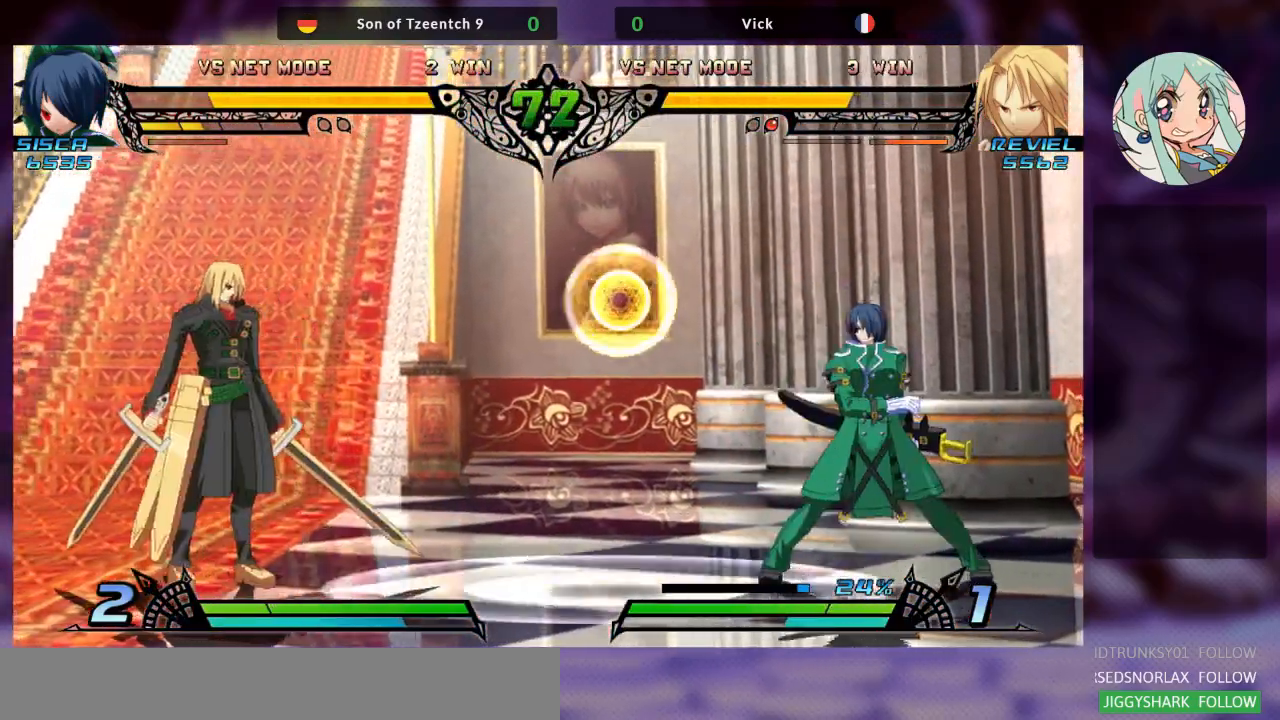
{"dt_ms": 500, "buttons": [], "left_stick": "left", "events": [[100, "R2", "down"], [200, "SQUARE", "down"], [300, "R2", "up"], [300, "SQUARE", "up"], [433, "left_stick", "left"]]}
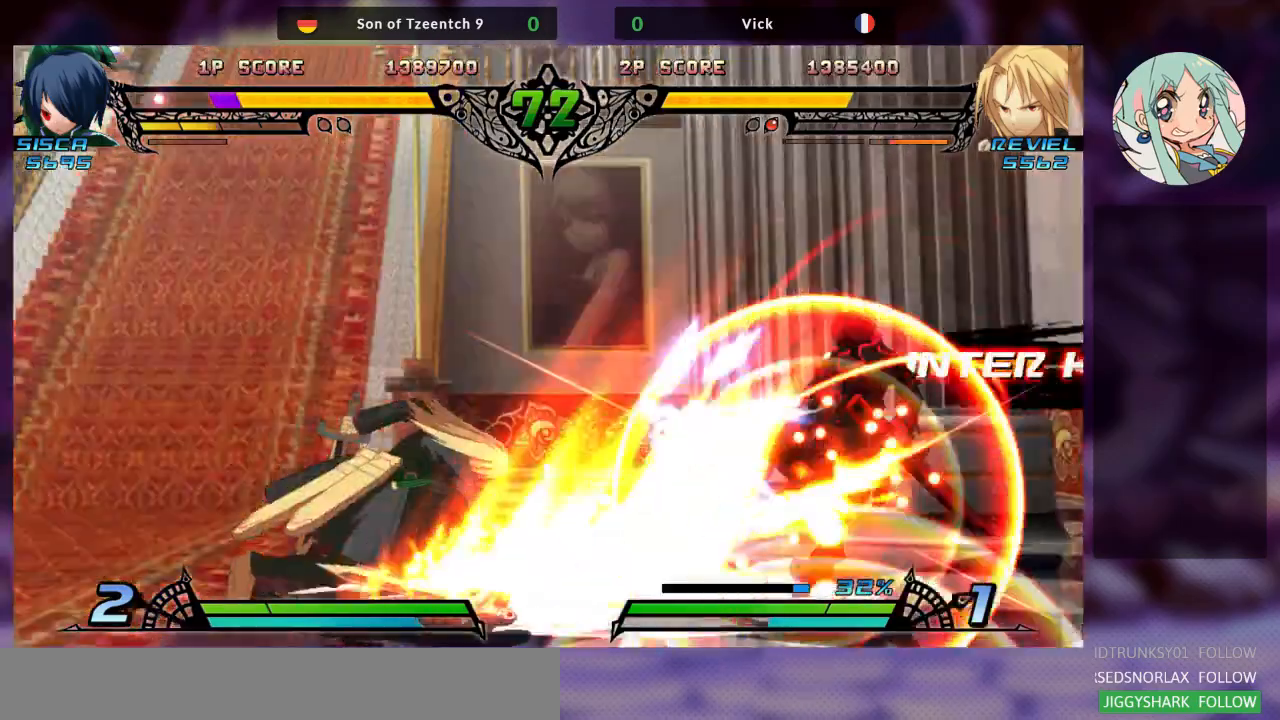
{"dt_ms": 500, "buttons": [], "left_stick": "left", "events": []}
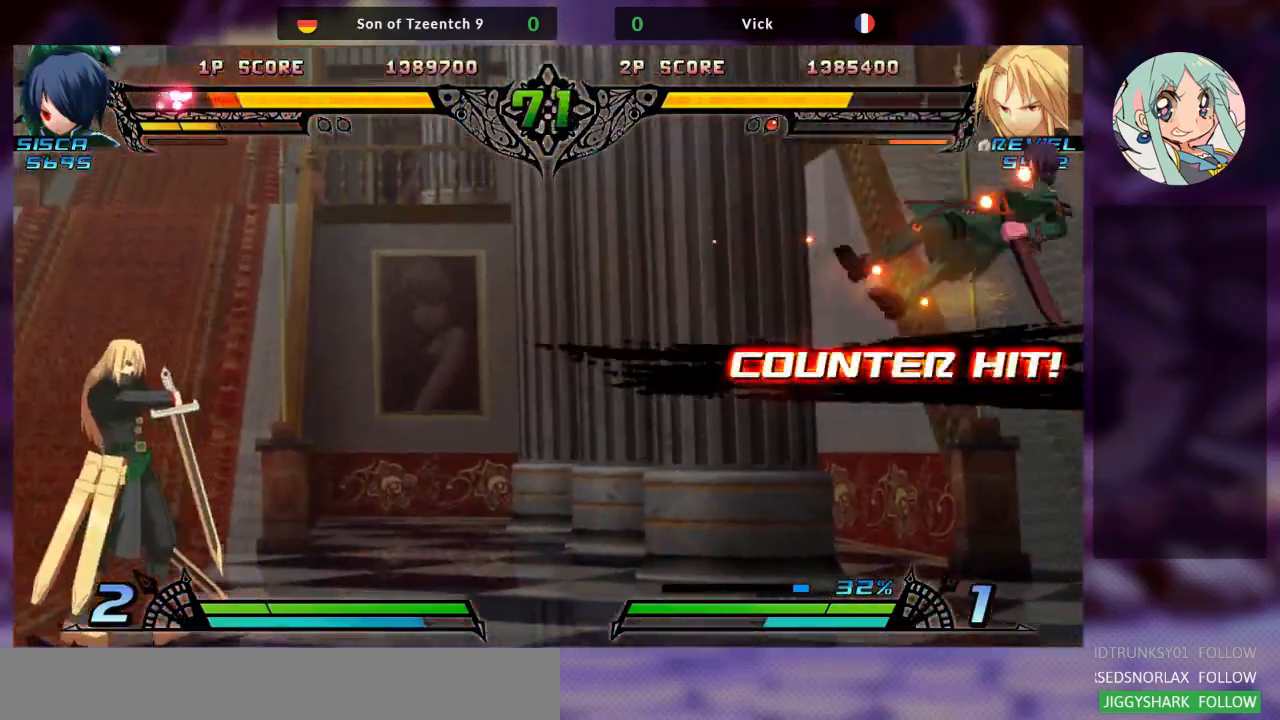
{"dt_ms": 500, "buttons": [], "left_stick": "right", "events": [[167, "left_stick", "center"], [267, "left_stick", "right"], [333, "left_stick", "center"], [433, "left_stick", "right"]]}